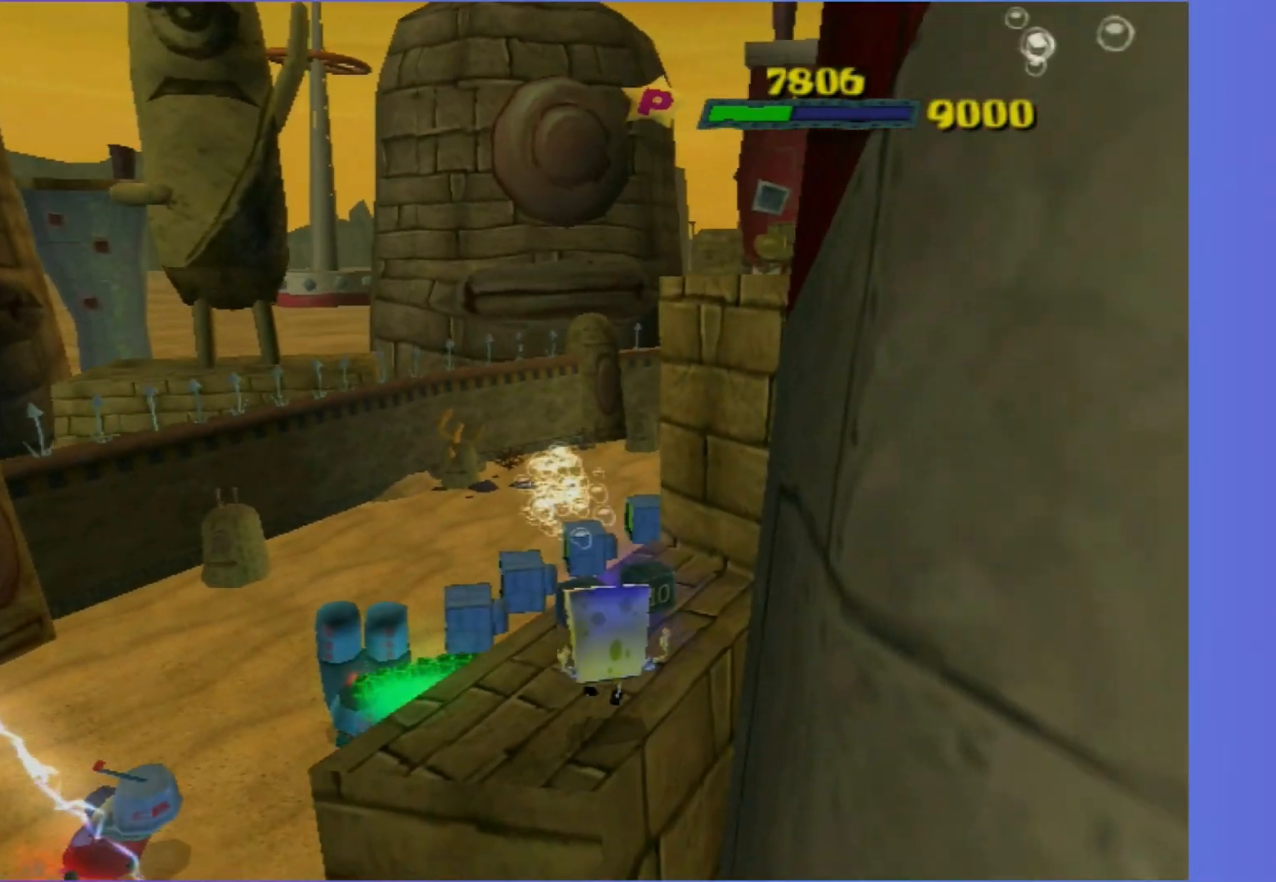
Gameplay with a controller (Xbox layout); each line is a JSON object with the inputs held at the frame after it. "events" lists button and stick changes between this image and that frame as [ms after this image, input, new state], when the widget could be followed in between. Not read: L3 R3.
{"buttons": [], "left_stick": "up", "right_stick": "center", "events": [[17, "left_stick", "up-right"], [50, "A", "down"], [133, "left_stick", "up"], [167, "A", "up"]]}
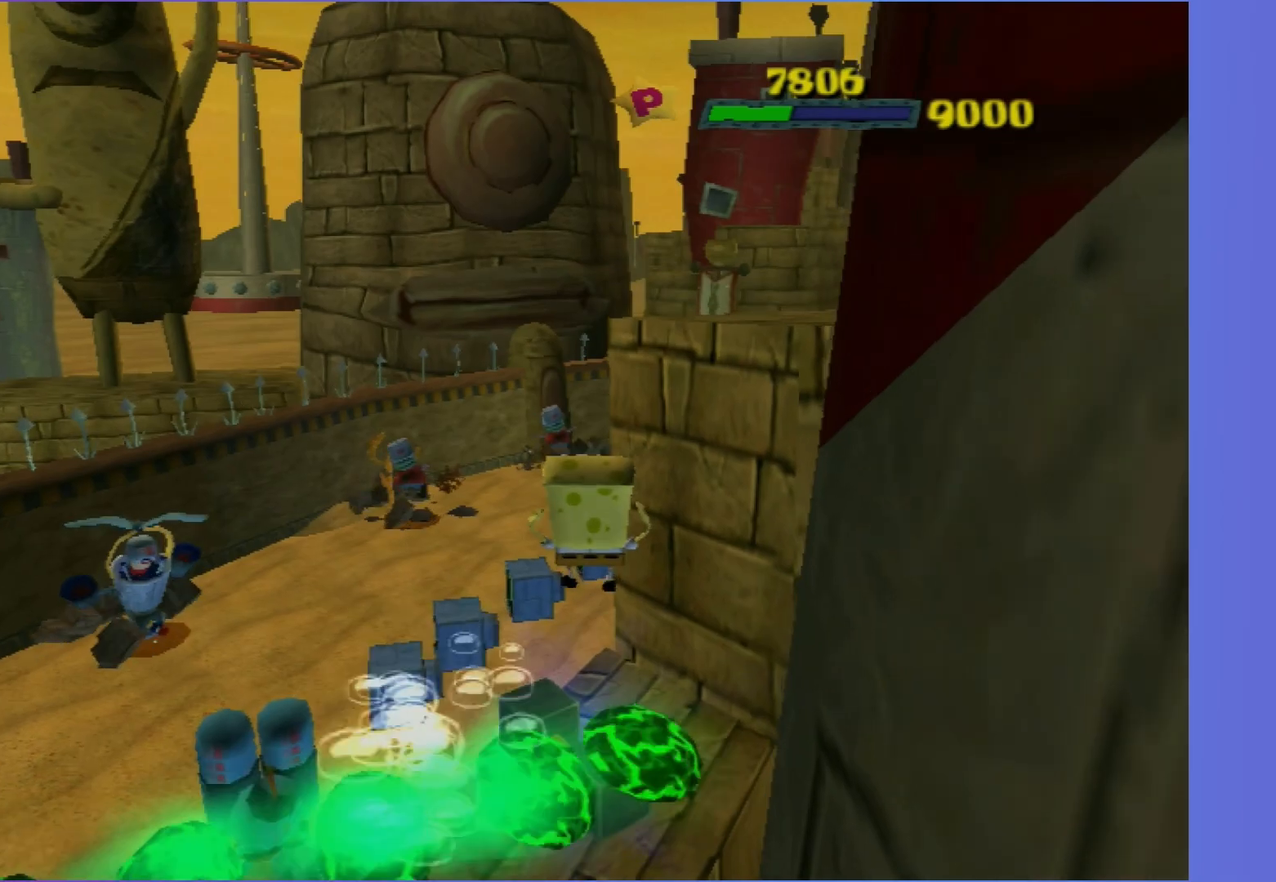
{"buttons": [], "left_stick": "up", "right_stick": "center", "events": [[117, "A", "down"], [317, "A", "up"]]}
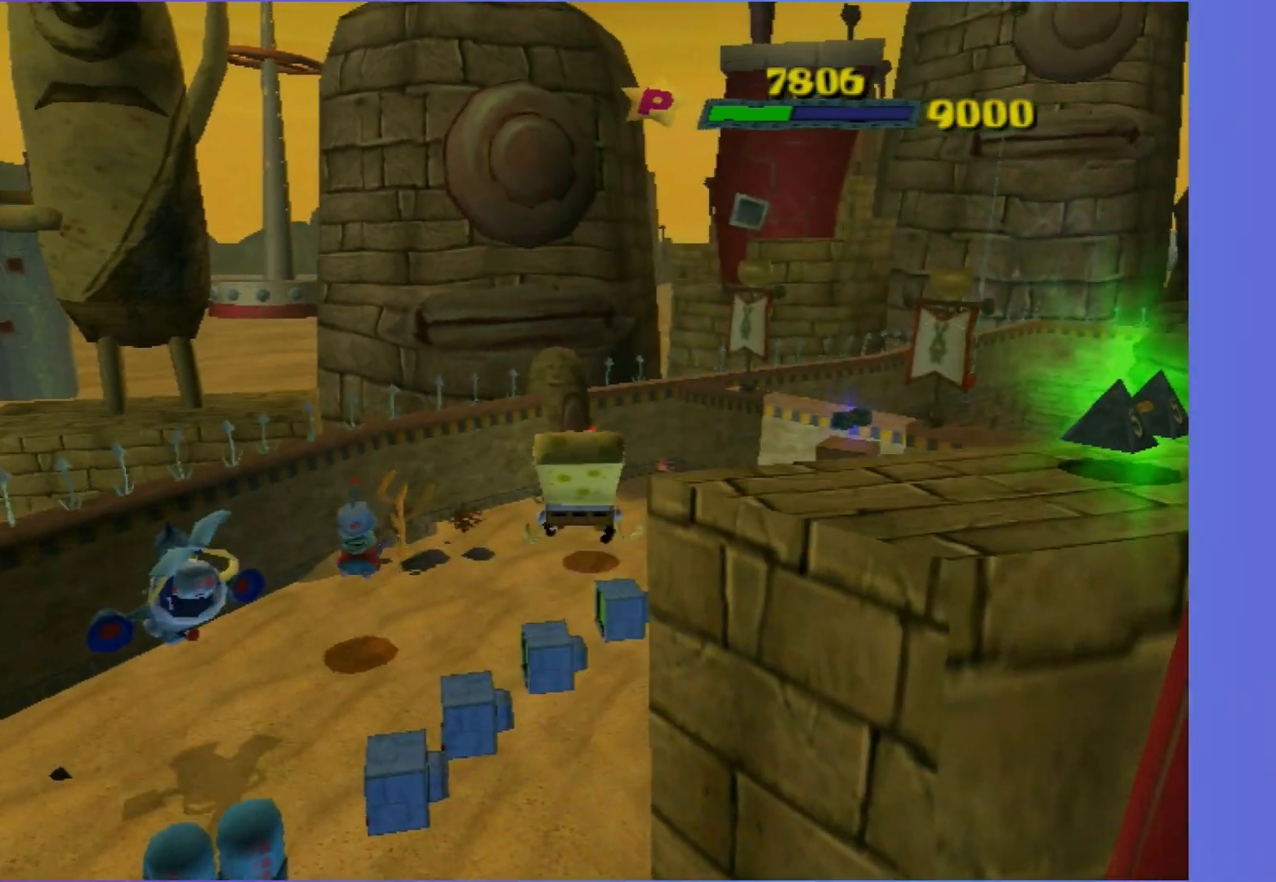
{"buttons": [], "left_stick": "up-right", "right_stick": "left", "events": [[167, "X", "down"], [217, "left_stick", "up-right"], [250, "X", "up"], [450, "right_stick", "left"]]}
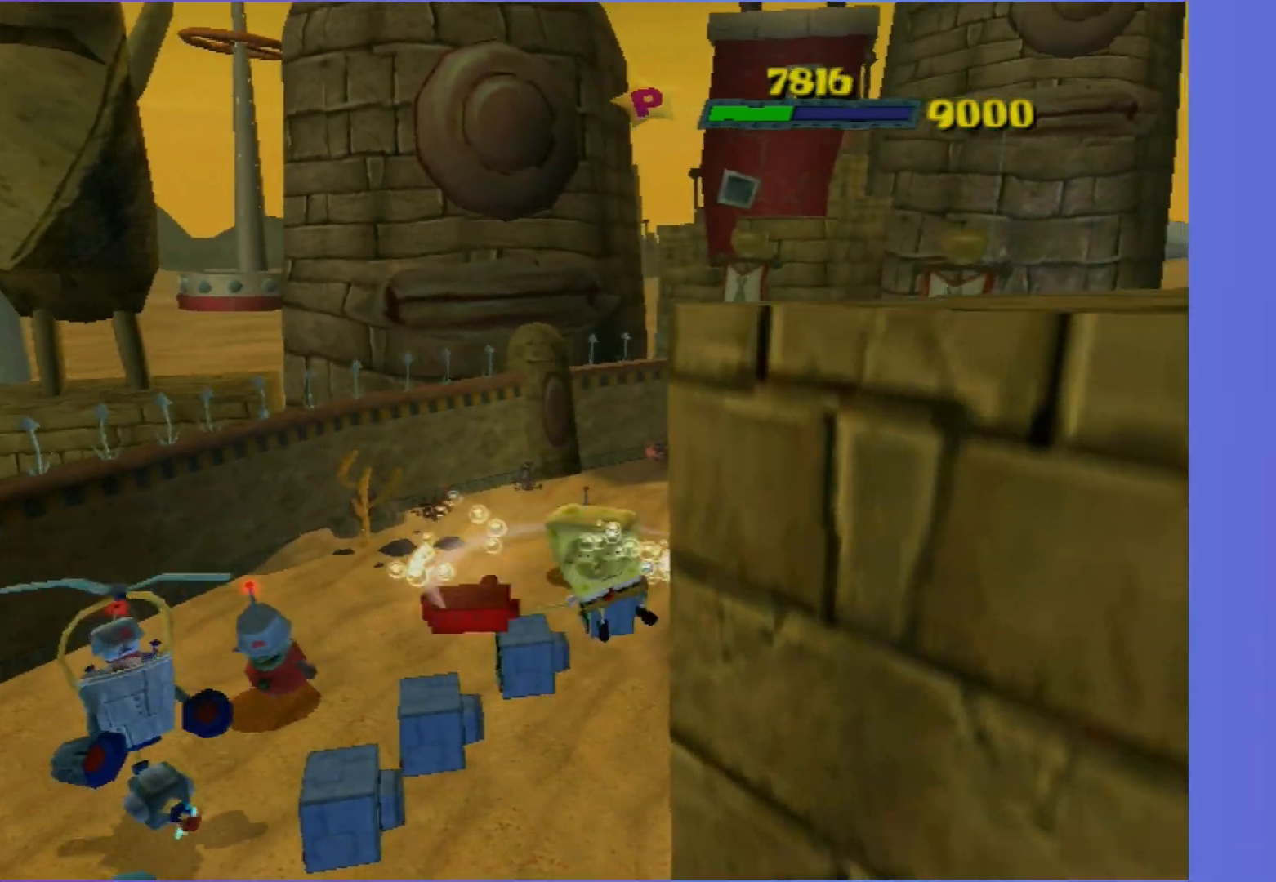
{"buttons": [], "left_stick": "up", "right_stick": "center", "events": [[50, "left_stick", "up"], [100, "right_stick", "center"]]}
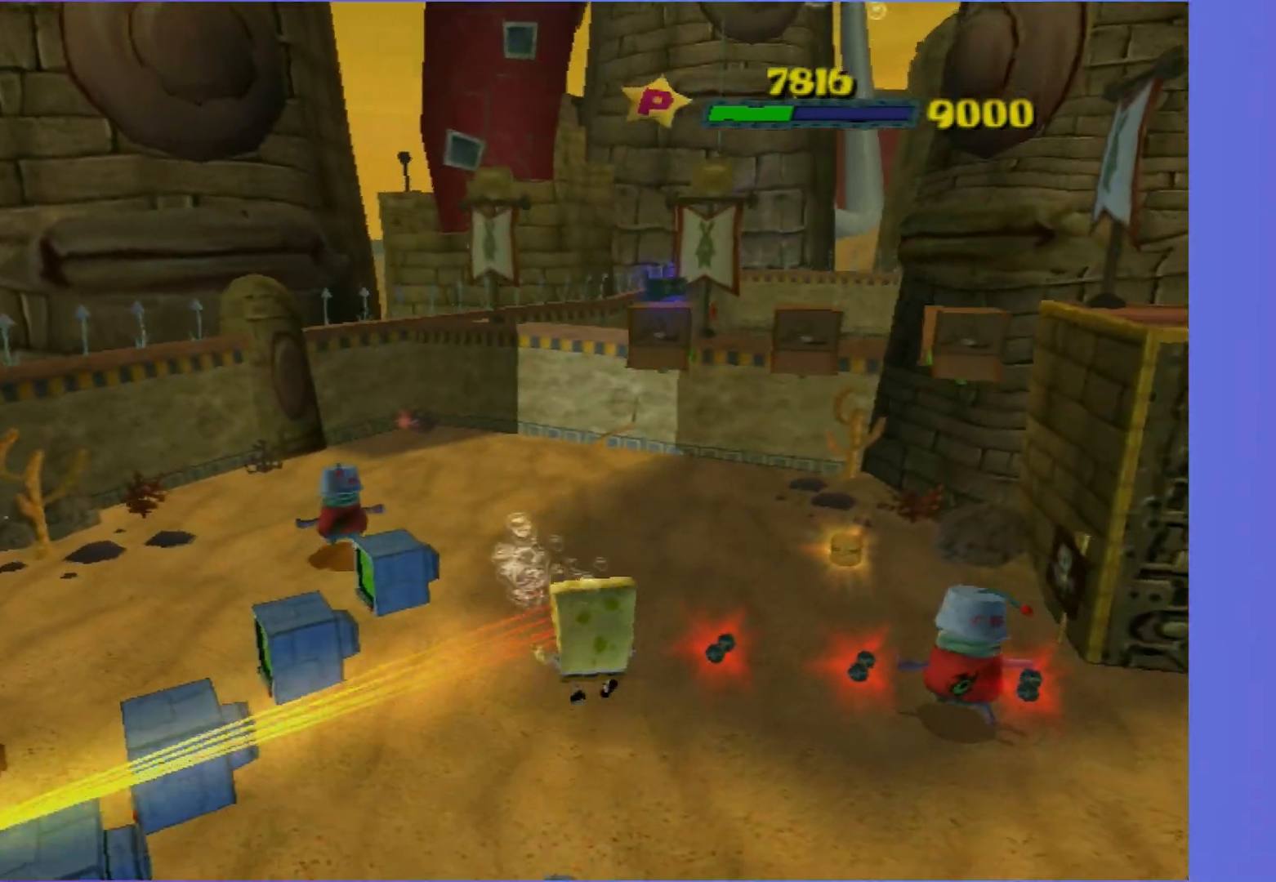
{"buttons": [], "left_stick": "up", "right_stick": "center", "events": []}
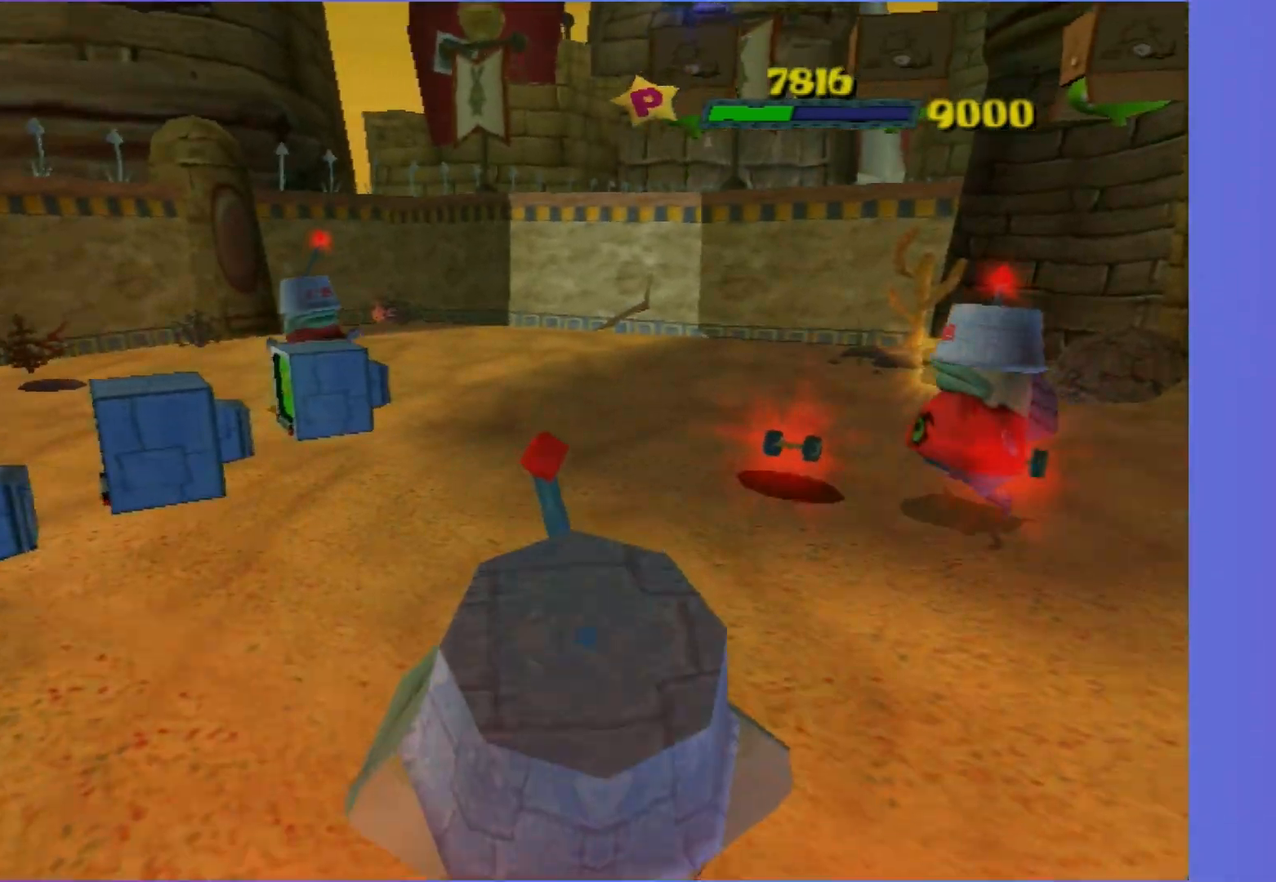
{"buttons": [], "left_stick": "up", "right_stick": "center", "events": []}
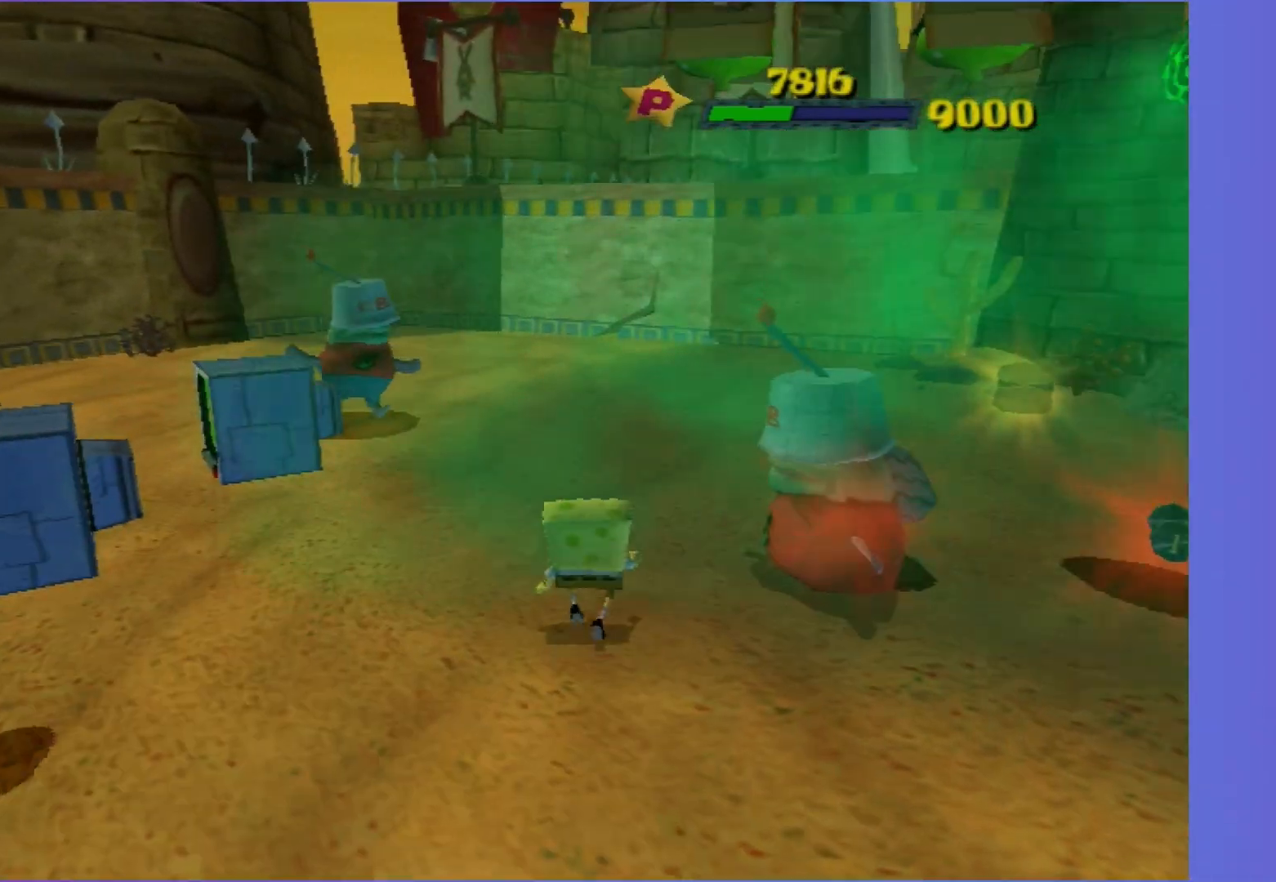
{"buttons": [], "left_stick": "up", "right_stick": "center", "events": []}
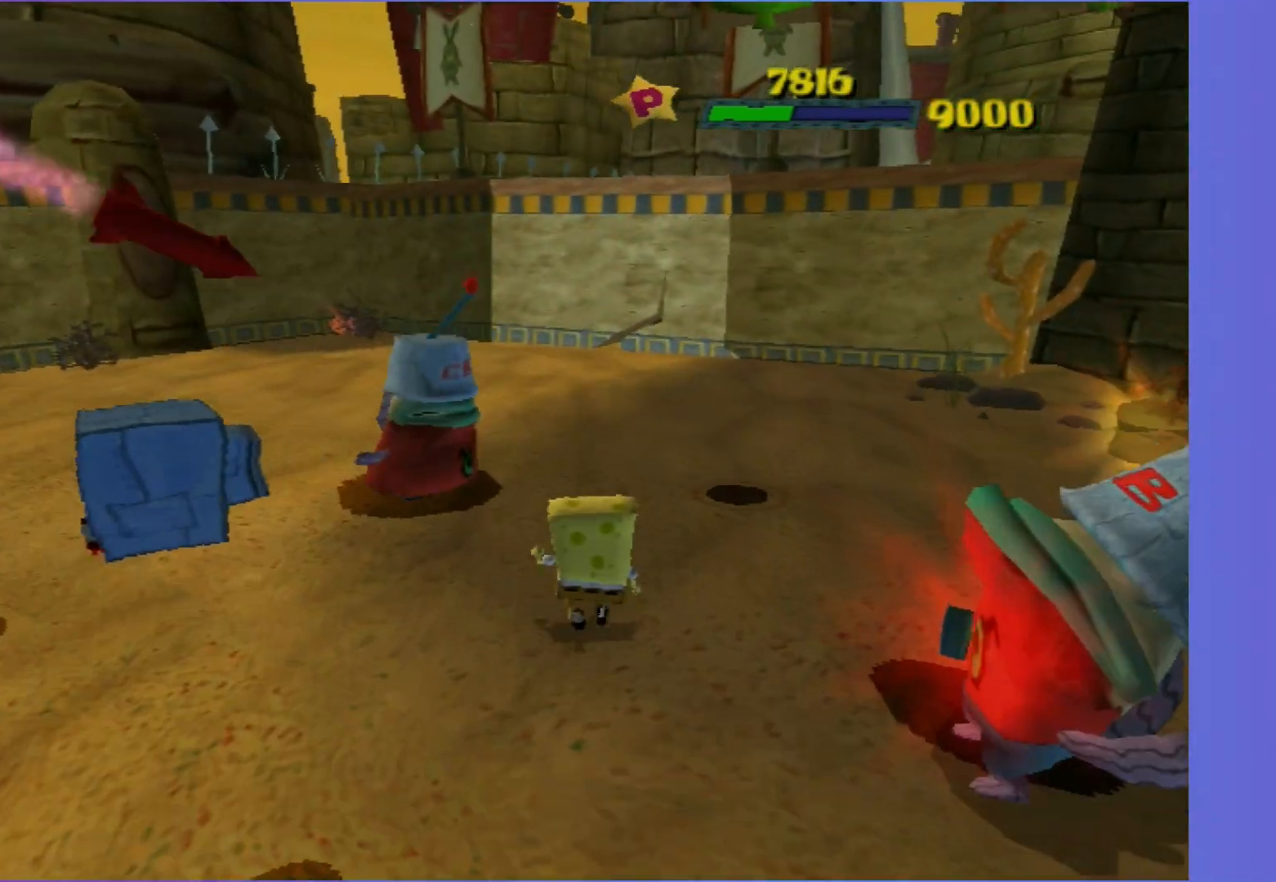
{"buttons": [], "left_stick": "up-left", "right_stick": "center", "events": [[233, "X", "down"], [417, "X", "up"], [483, "left_stick", "up-left"]]}
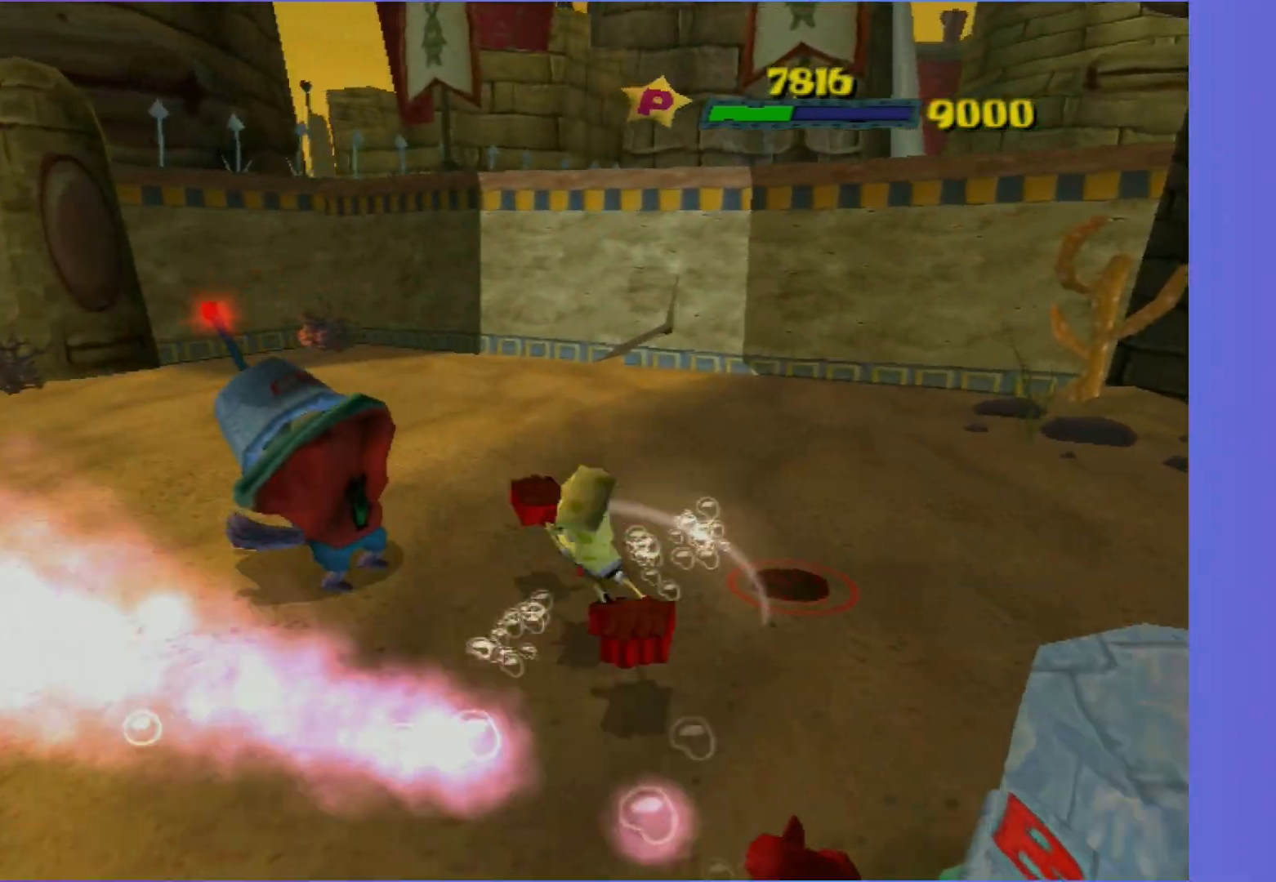
{"buttons": [], "left_stick": "up", "right_stick": "center", "events": [[183, "left_stick", "up"], [400, "A", "down"], [483, "A", "up"]]}
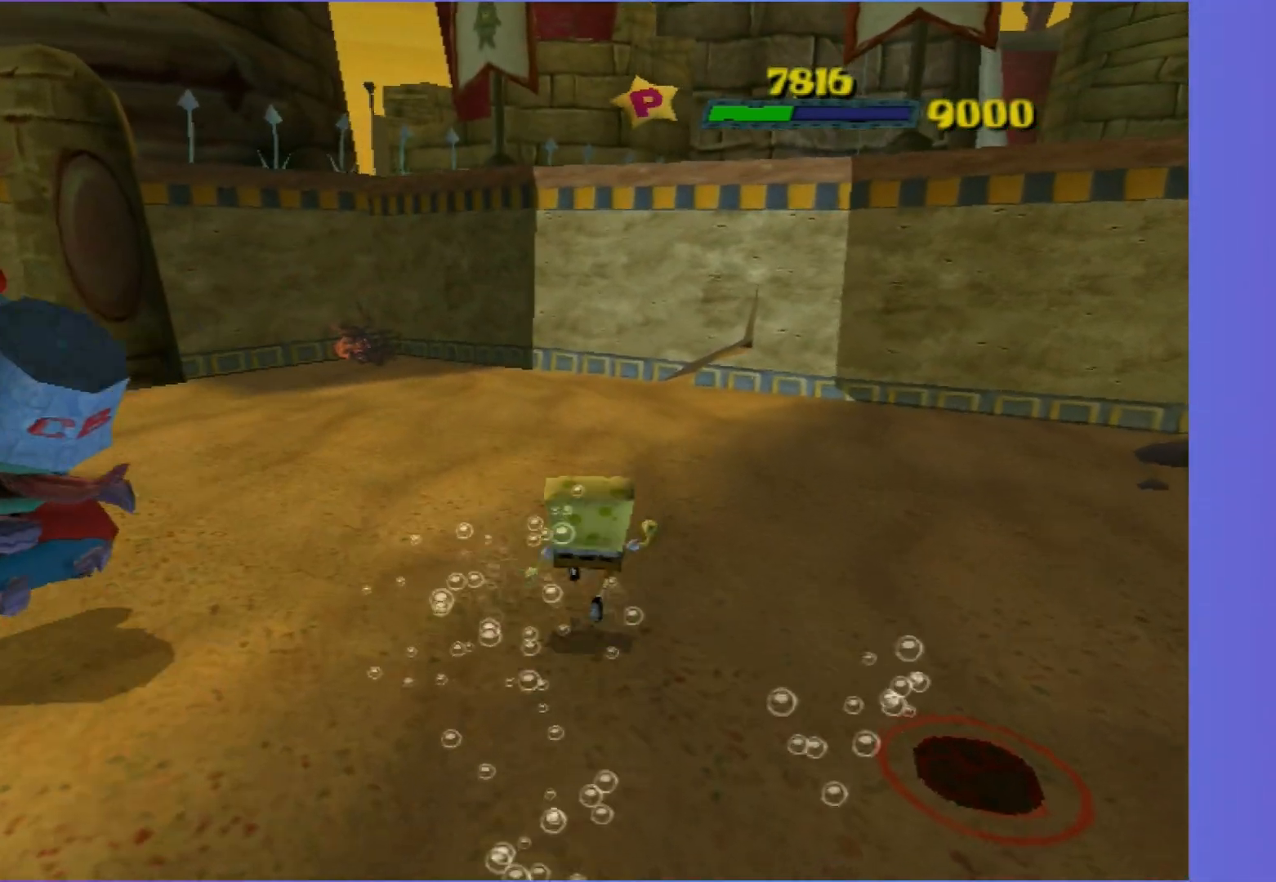
{"buttons": [], "left_stick": "up", "right_stick": "left", "events": [[217, "A", "down"], [267, "A", "up"], [467, "right_stick", "left"]]}
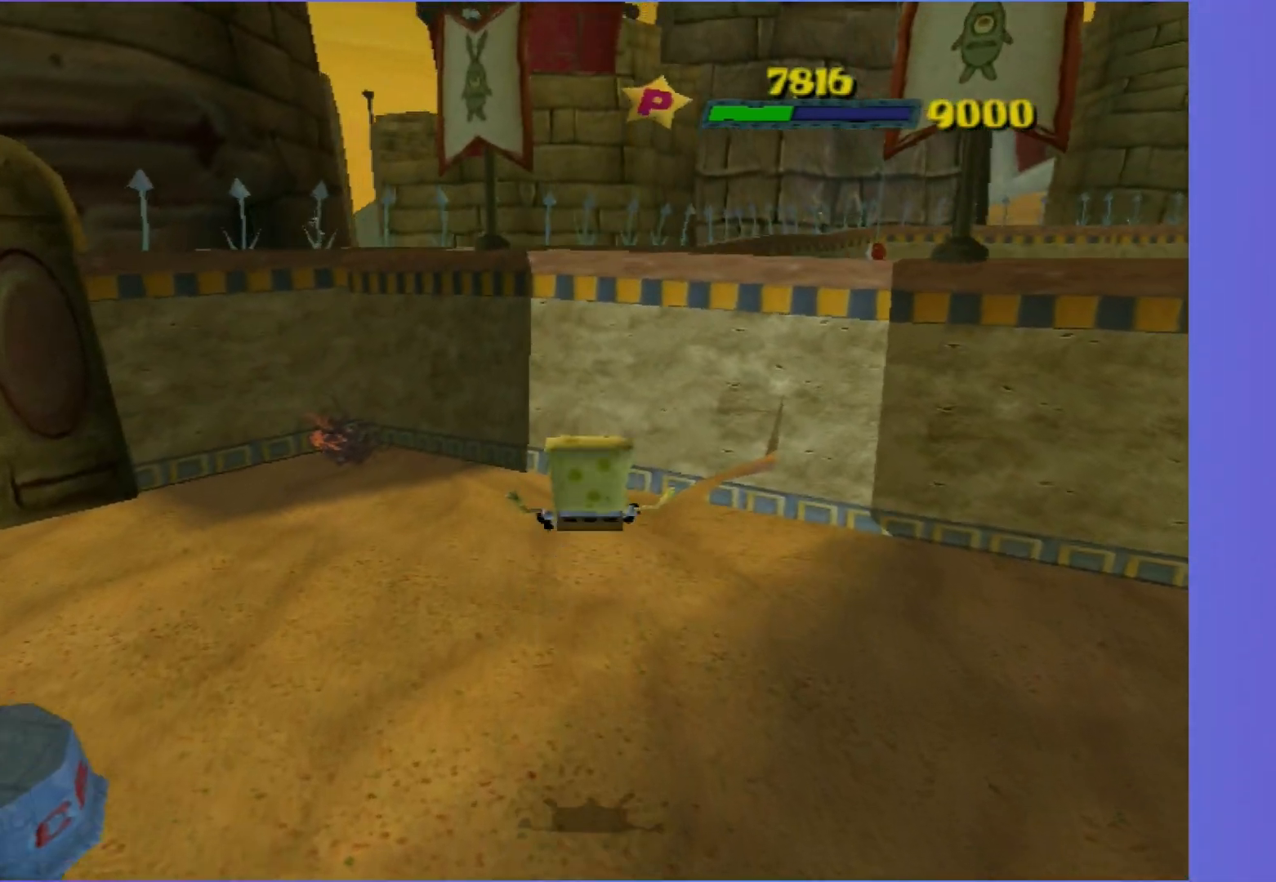
{"buttons": [], "left_stick": "up", "right_stick": "up-left", "events": [[33, "right_stick", "center"], [50, "L2", "down"], [183, "L2", "up"], [483, "right_stick", "up-left"]]}
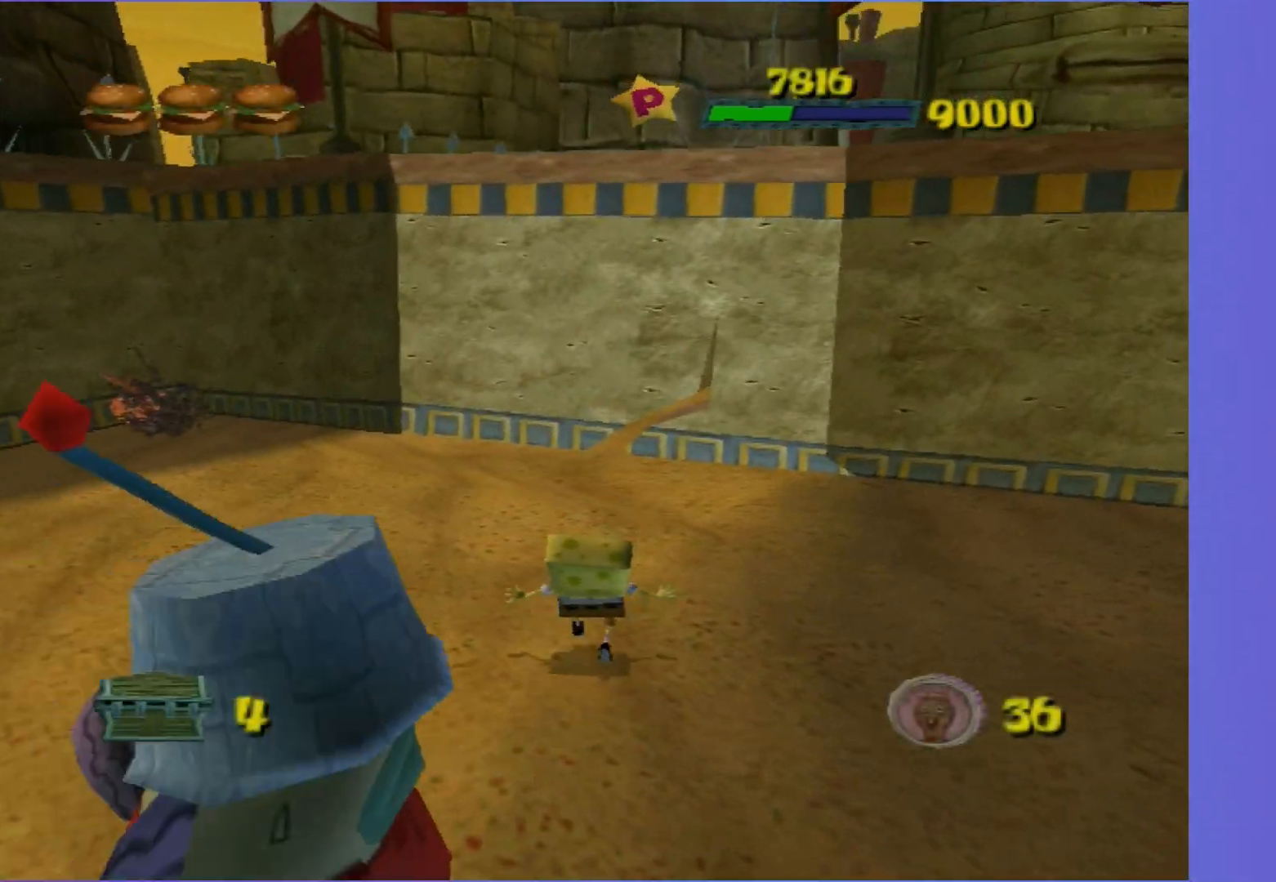
{"buttons": [], "left_stick": "up", "right_stick": "center", "events": [[17, "right_stick", "left"], [133, "right_stick", "center"]]}
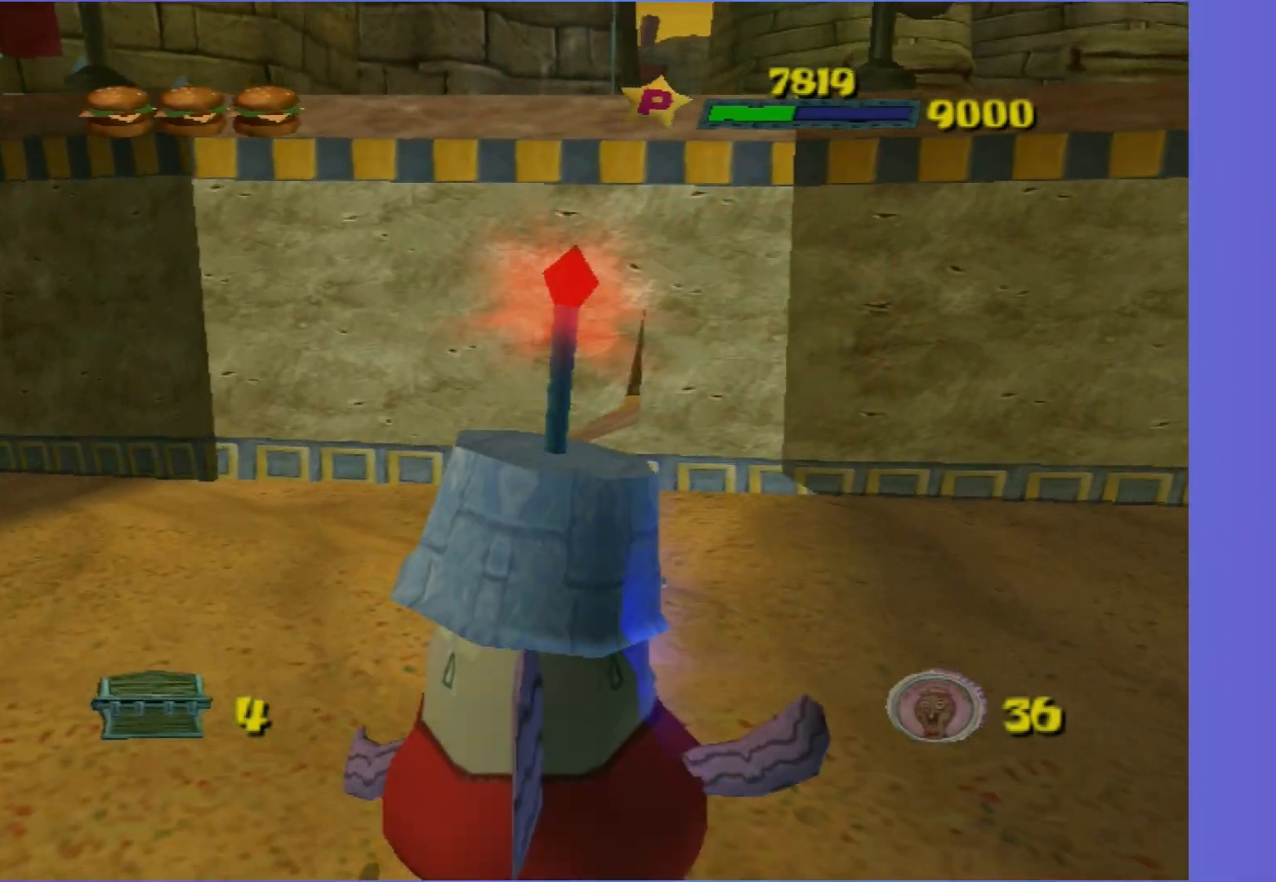
{"buttons": [], "left_stick": "up-left", "right_stick": "center", "events": [[283, "left_stick", "up-left"]]}
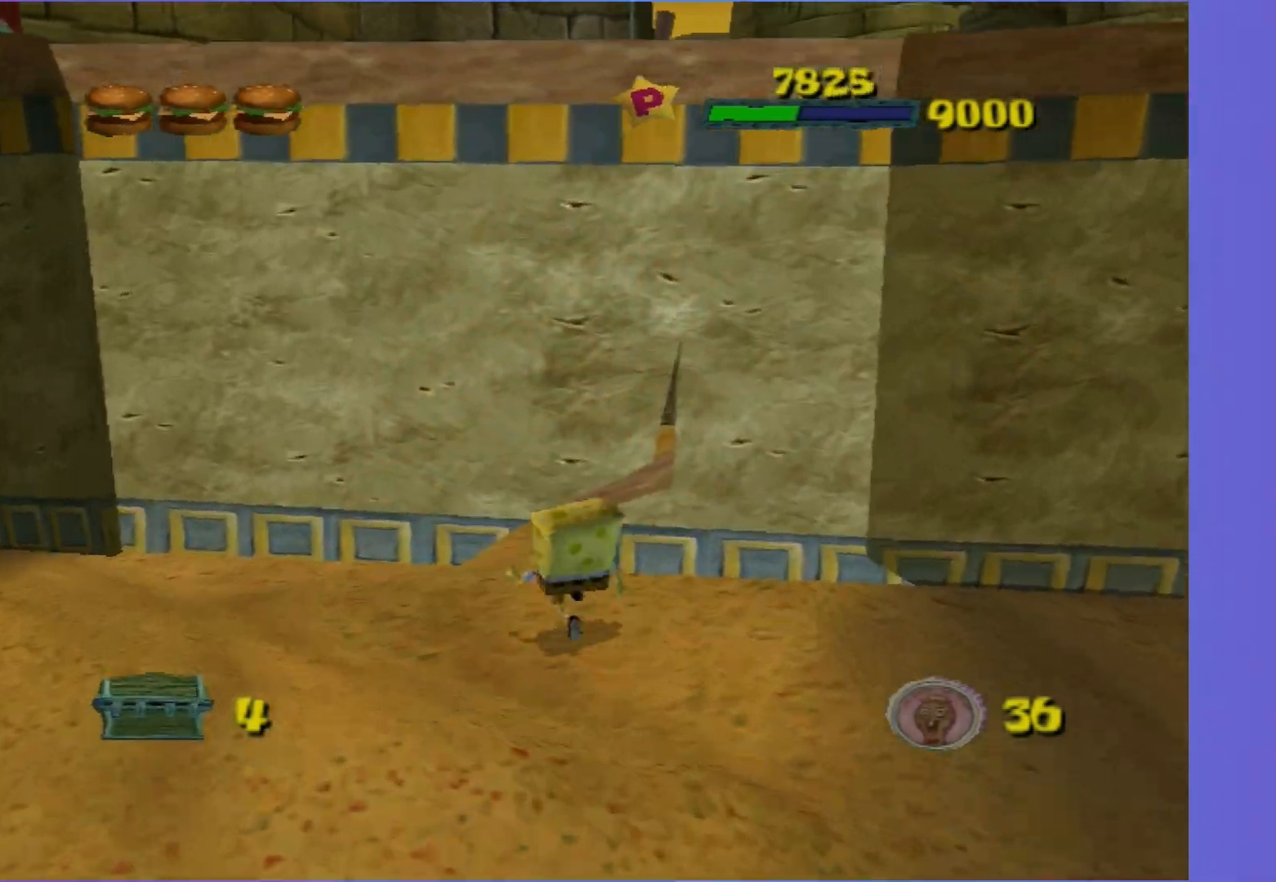
{"buttons": [], "left_stick": "up", "right_stick": "center", "events": [[150, "left_stick", "up"], [250, "X", "down"], [417, "X", "up"]]}
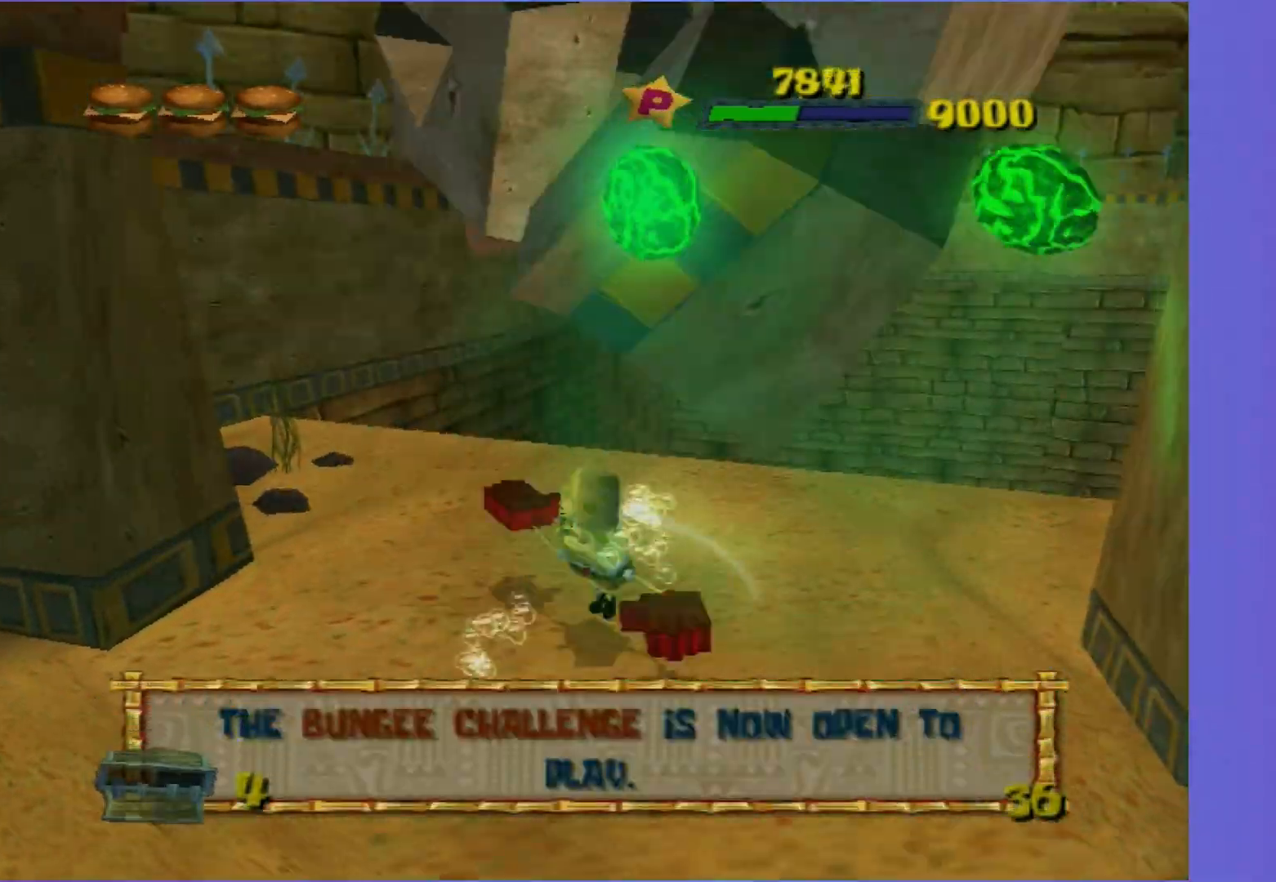
{"buttons": [], "left_stick": "up", "right_stick": "left", "events": [[250, "left_stick", "up-left"], [433, "left_stick", "up"], [433, "right_stick", "left"]]}
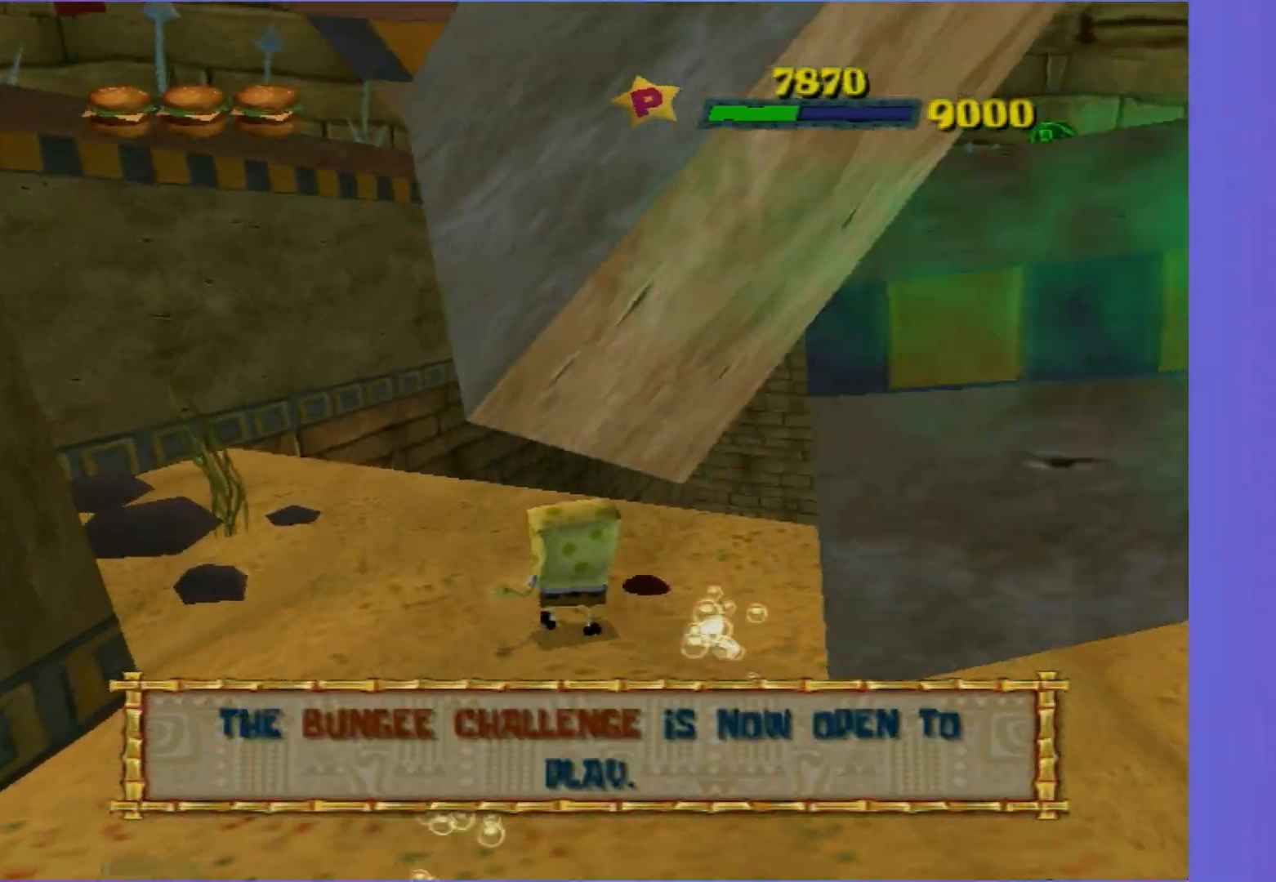
{"buttons": [], "left_stick": "up", "right_stick": "center", "events": [[17, "left_stick", "up-right"], [67, "right_stick", "center"], [200, "left_stick", "up"]]}
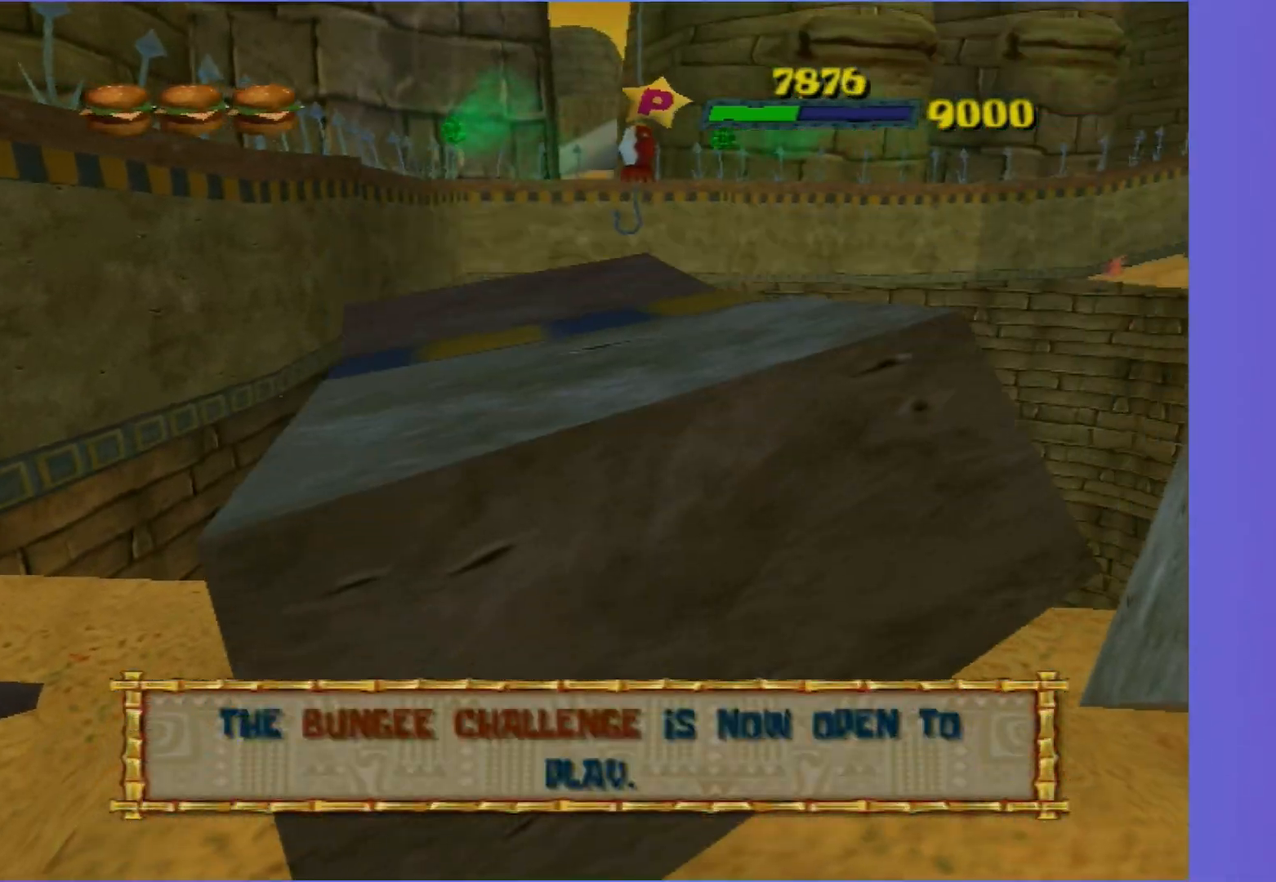
{"buttons": ["A"], "left_stick": "up", "right_stick": "center", "events": [[33, "A", "down"], [350, "A", "up"], [500, "A", "down"]]}
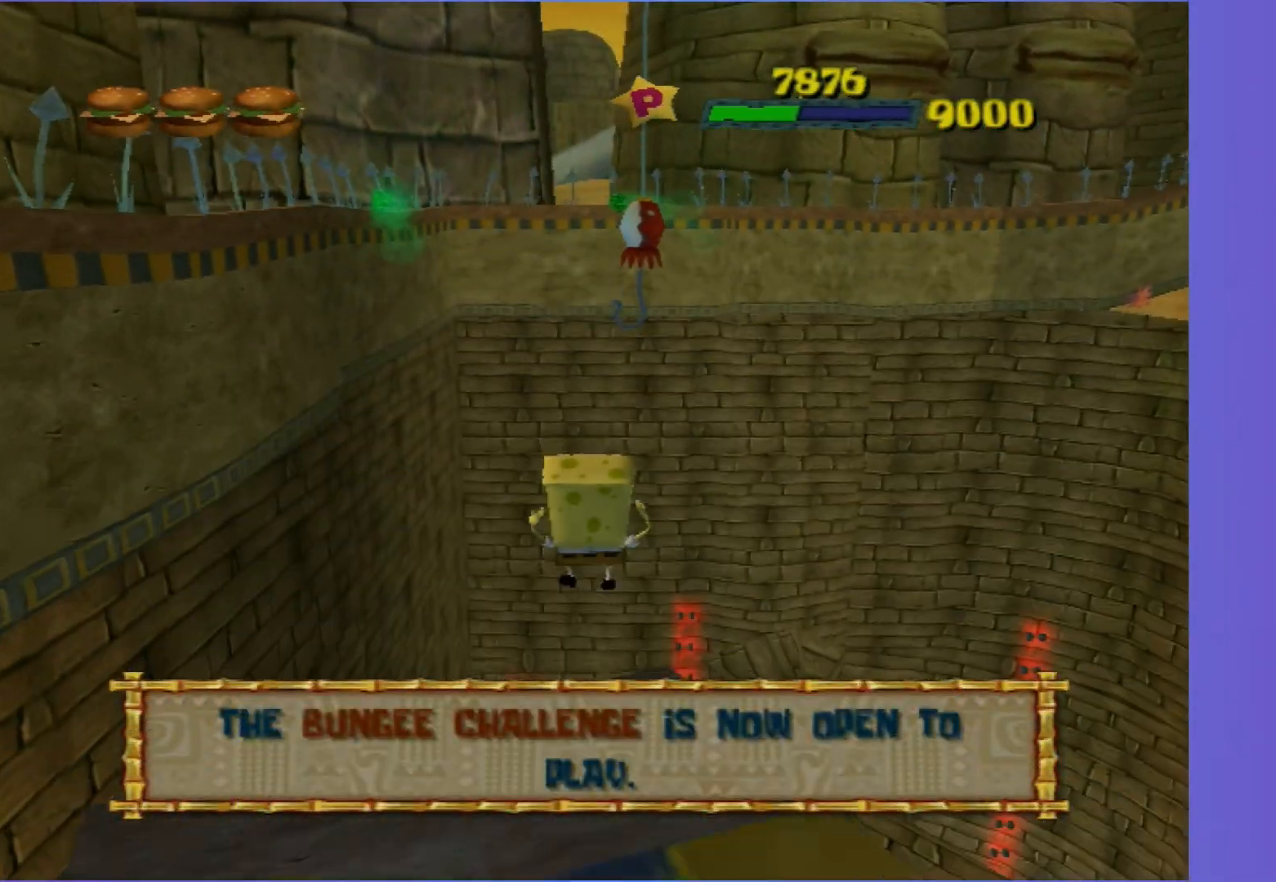
{"buttons": ["A"], "left_stick": "up", "right_stick": "center", "events": []}
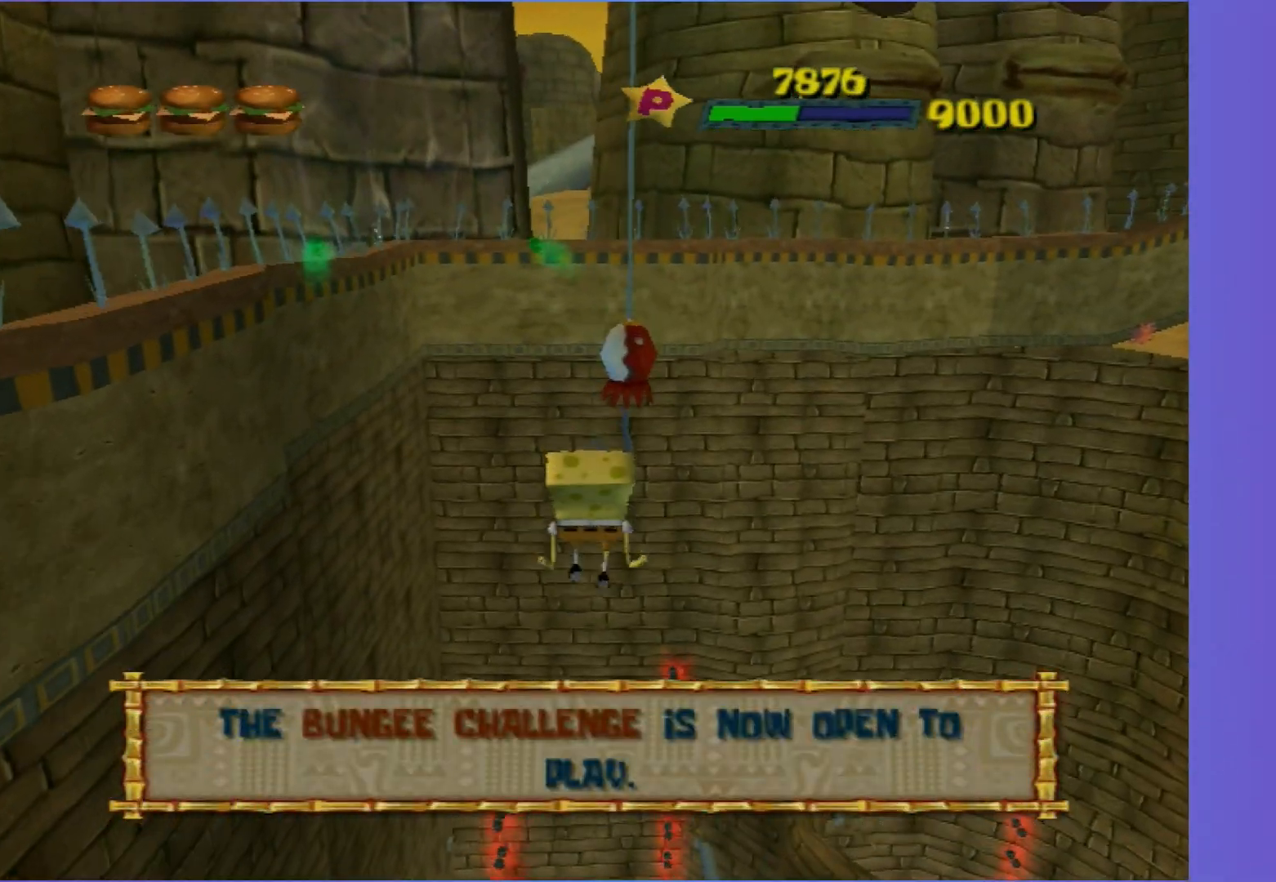
{"buttons": [], "left_stick": "down-left", "right_stick": "center", "events": [[367, "left_stick", "down-left"], [450, "A", "up"]]}
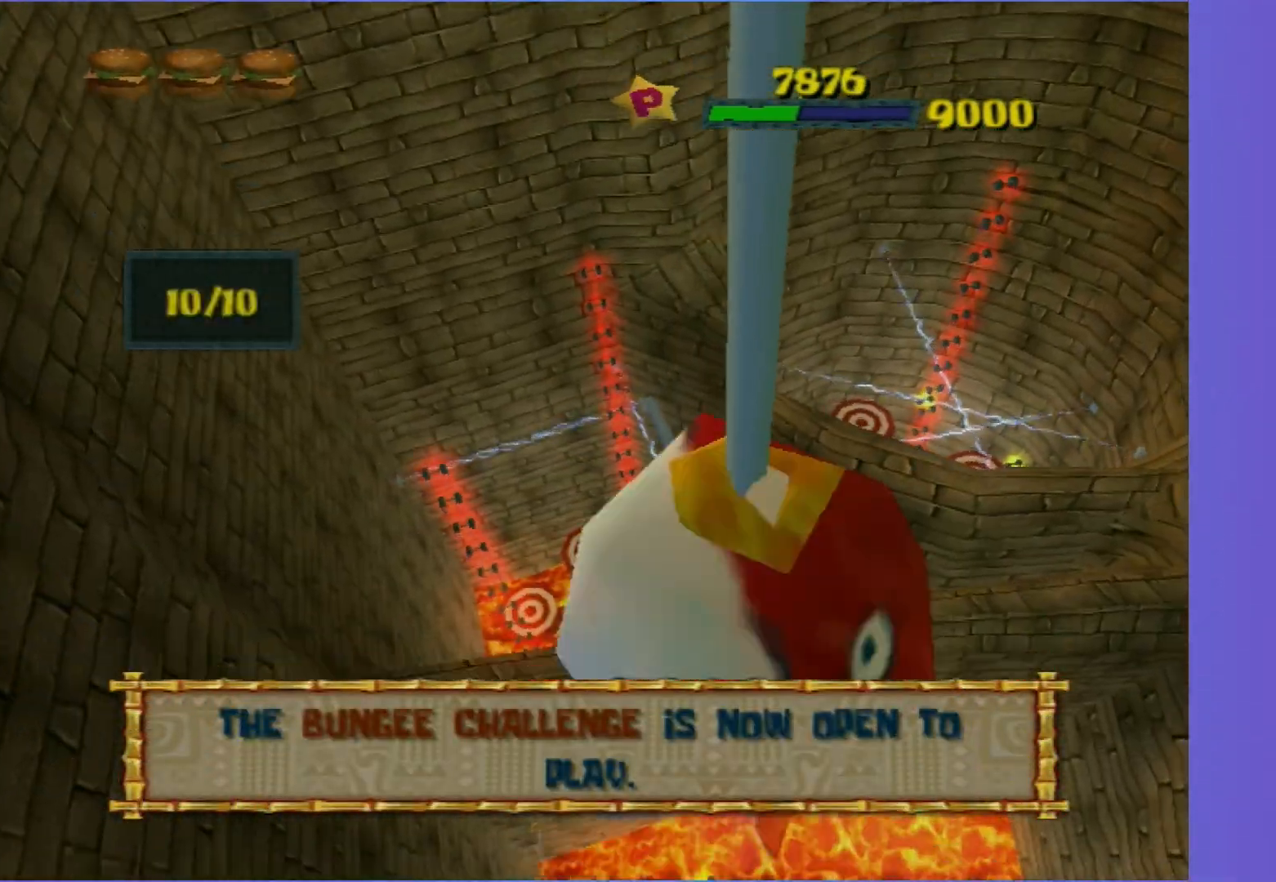
{"buttons": [], "left_stick": "down-left", "right_stick": "center", "events": []}
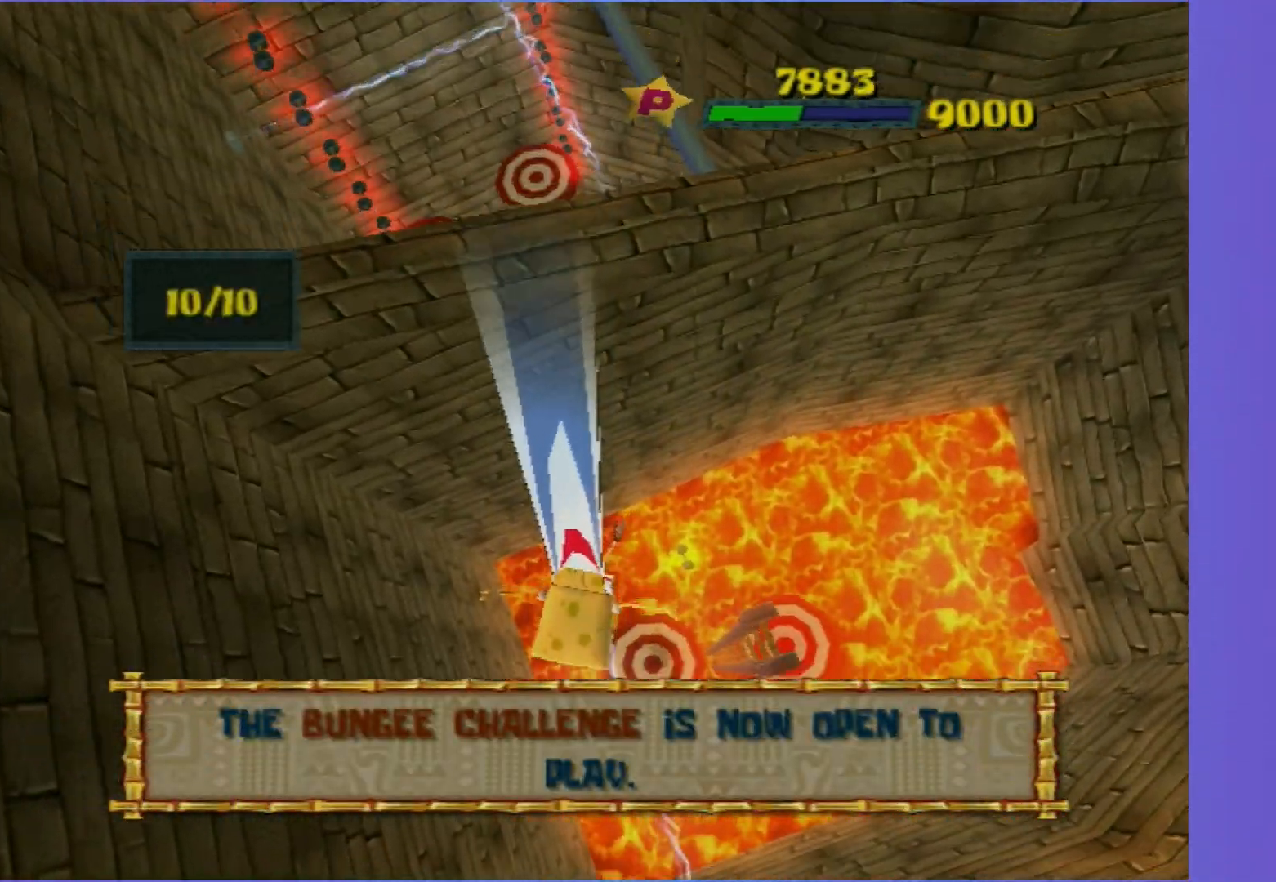
{"buttons": [], "left_stick": "down-right", "right_stick": "center", "events": [[167, "left_stick", "down"], [350, "left_stick", "down-right"]]}
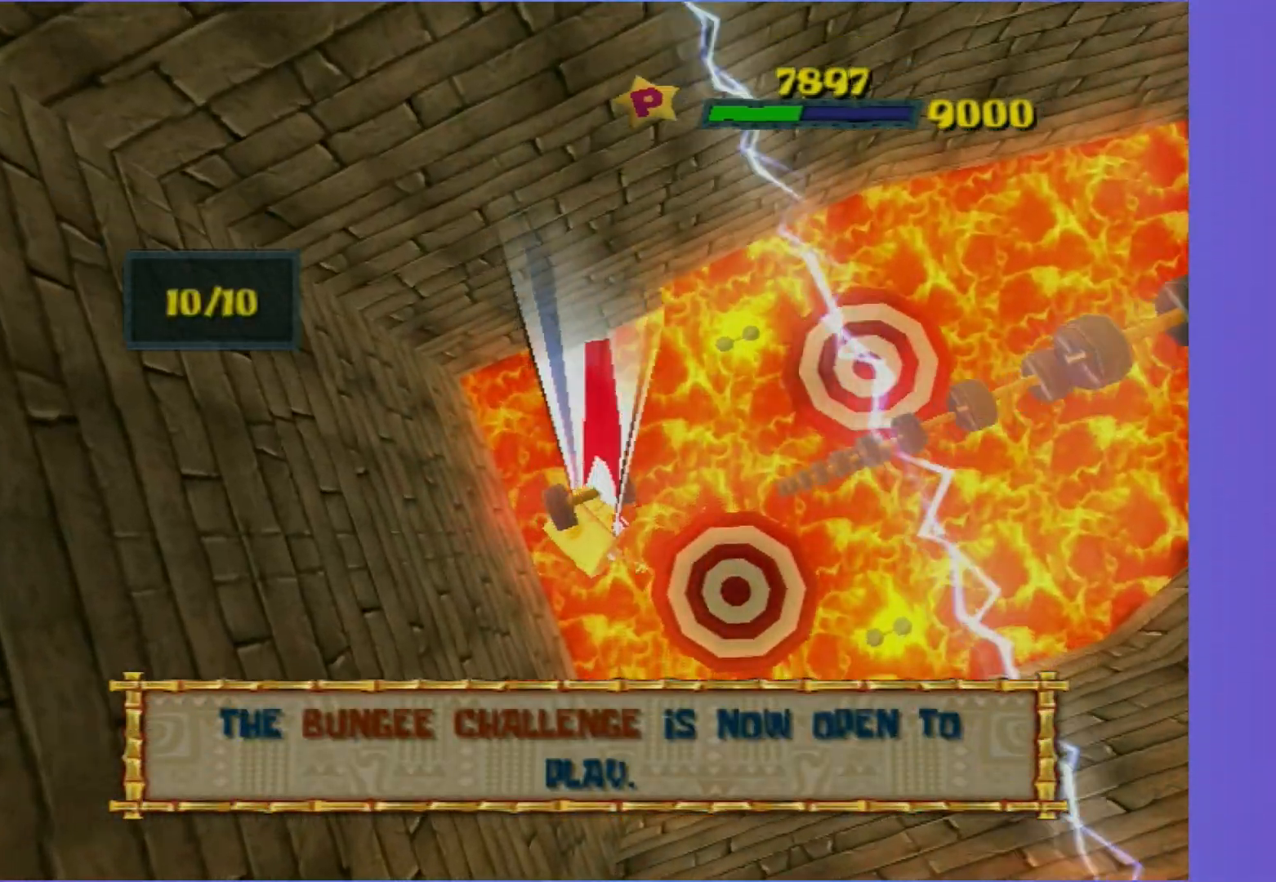
{"buttons": [], "left_stick": "down-left", "right_stick": "center", "events": [[233, "left_stick", "down"], [367, "left_stick", "down-left"]]}
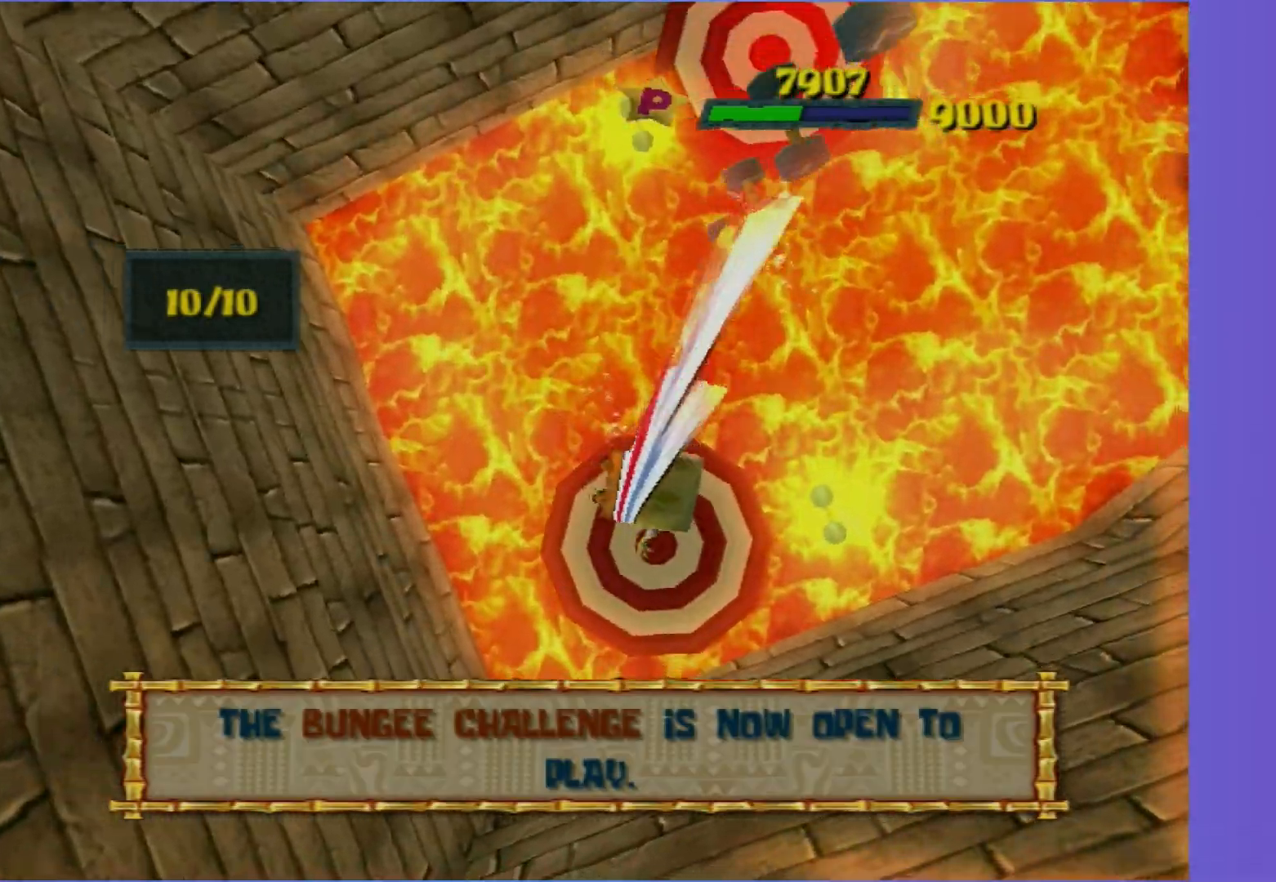
{"buttons": ["A"], "left_stick": "up-left", "right_stick": "center", "events": [[167, "left_stick", "up-left"], [400, "A", "down"]]}
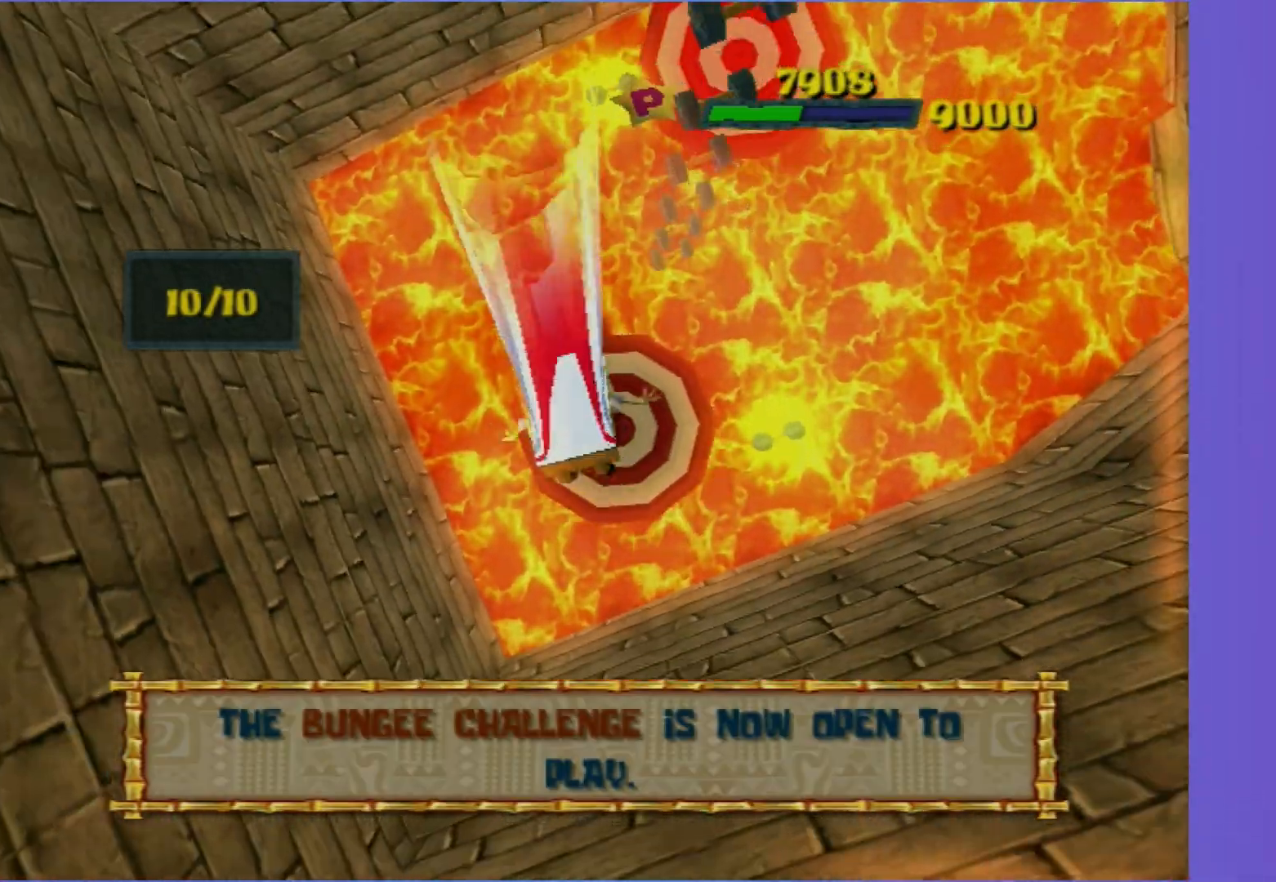
{"buttons": [], "left_stick": "right", "right_stick": "center", "events": [[83, "A", "up"], [117, "left_stick", "left"], [267, "left_stick", "right"]]}
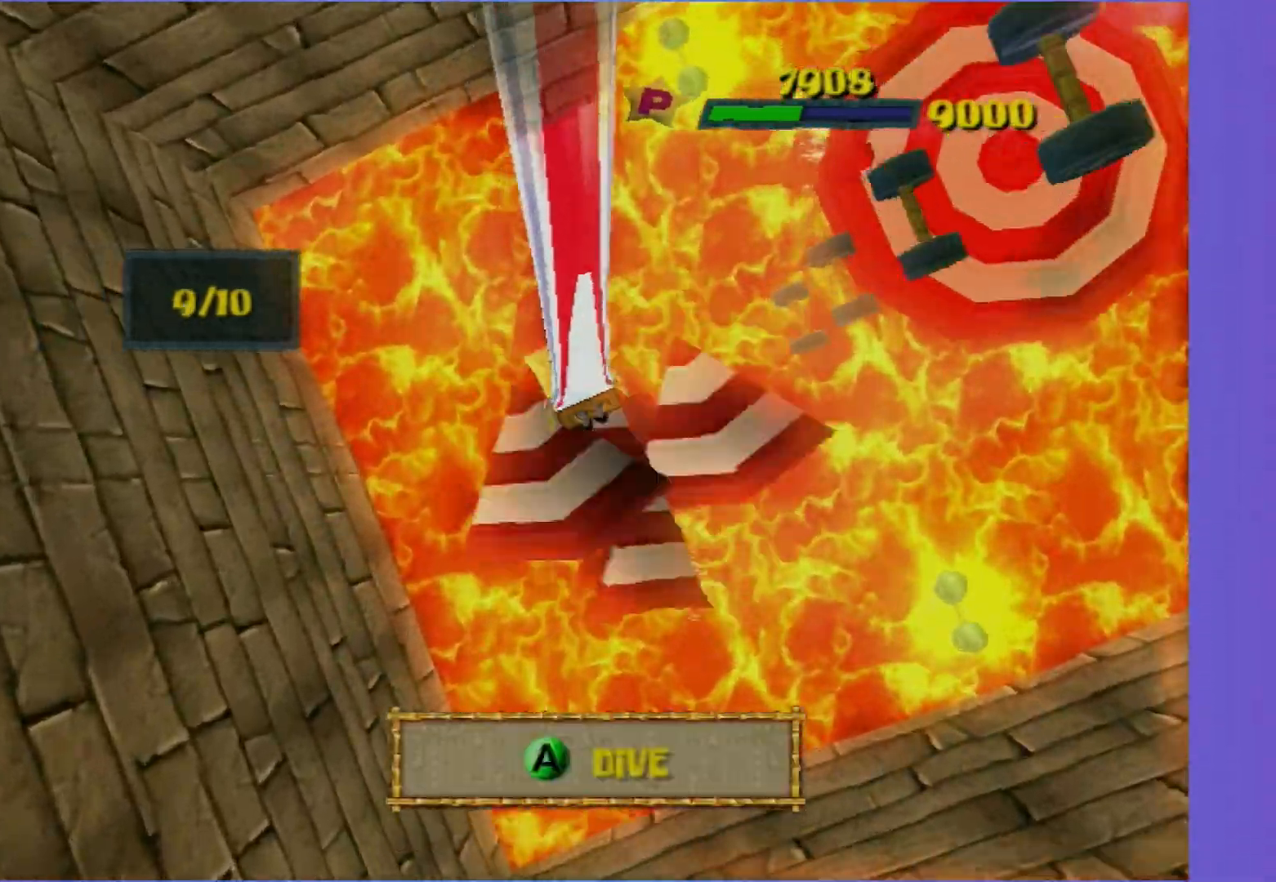
{"buttons": ["A"], "left_stick": "down-right", "right_stick": "center", "events": [[400, "left_stick", "down-right"], [450, "A", "down"]]}
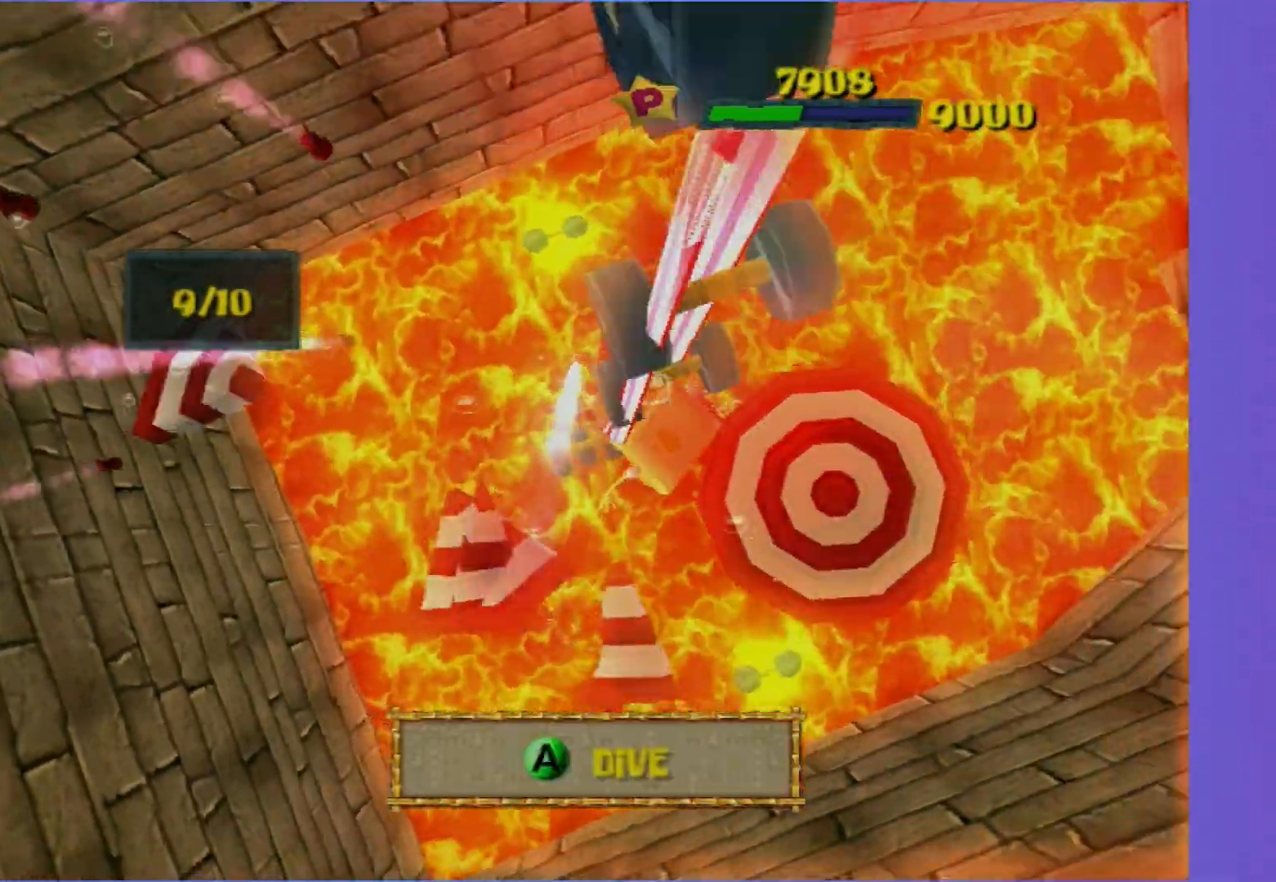
{"buttons": [], "left_stick": "down-right", "right_stick": "center", "events": [[133, "A", "up"]]}
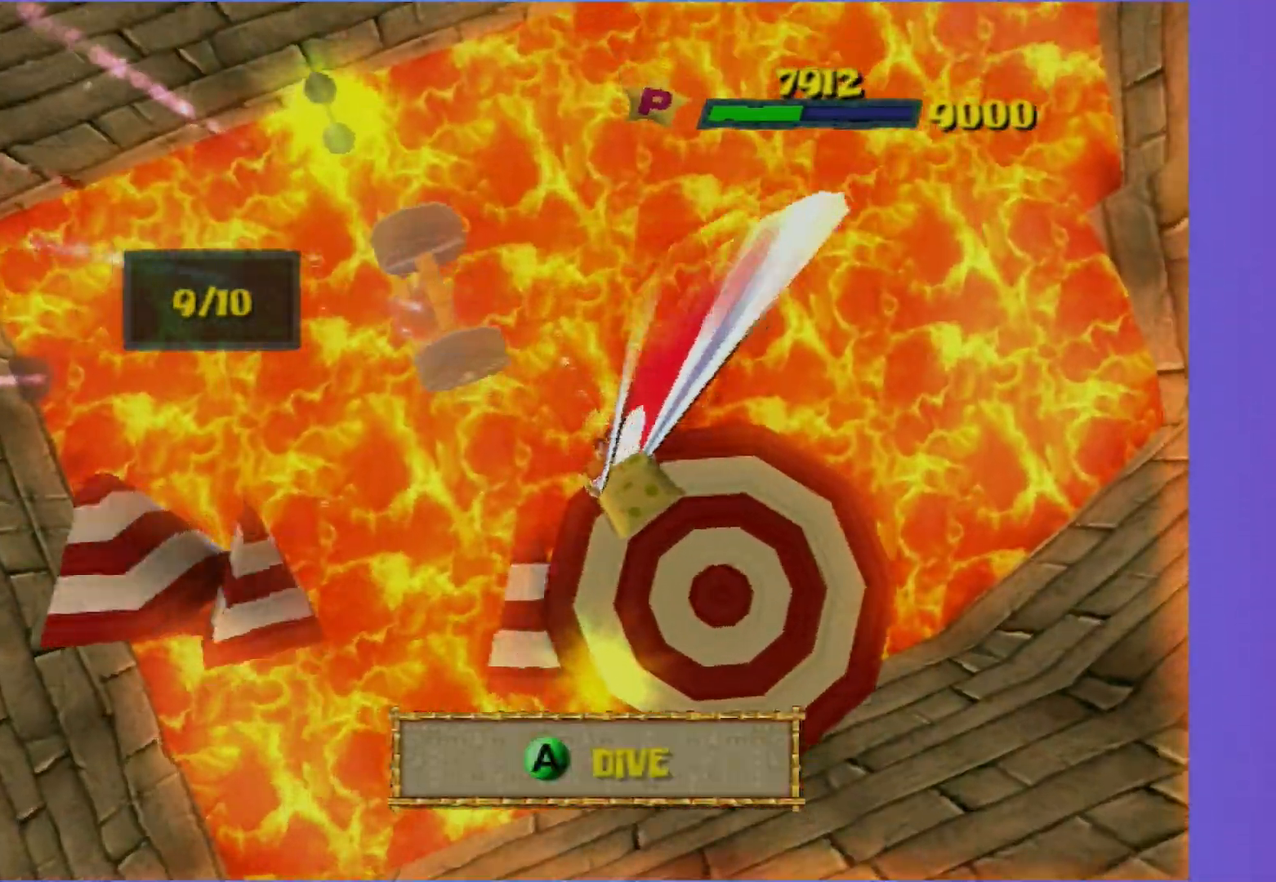
{"buttons": [], "left_stick": "down-right", "right_stick": "center", "events": [[150, "left_stick", "up"], [433, "left_stick", "down-right"]]}
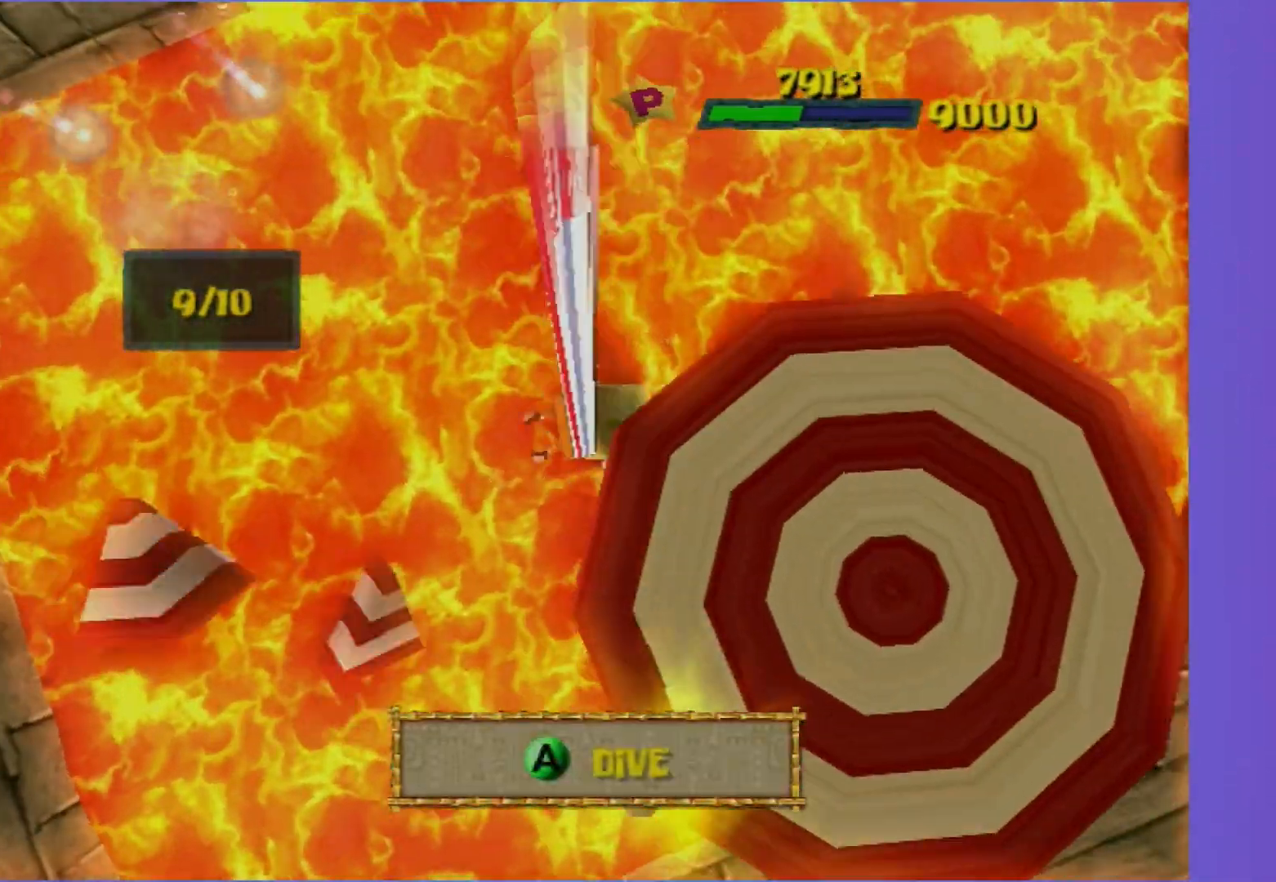
{"buttons": [], "left_stick": "center", "right_stick": "center", "events": [[17, "left_stick", "down"], [233, "left_stick", "center"], [333, "left_stick", "down-right"], [483, "left_stick", "center"]]}
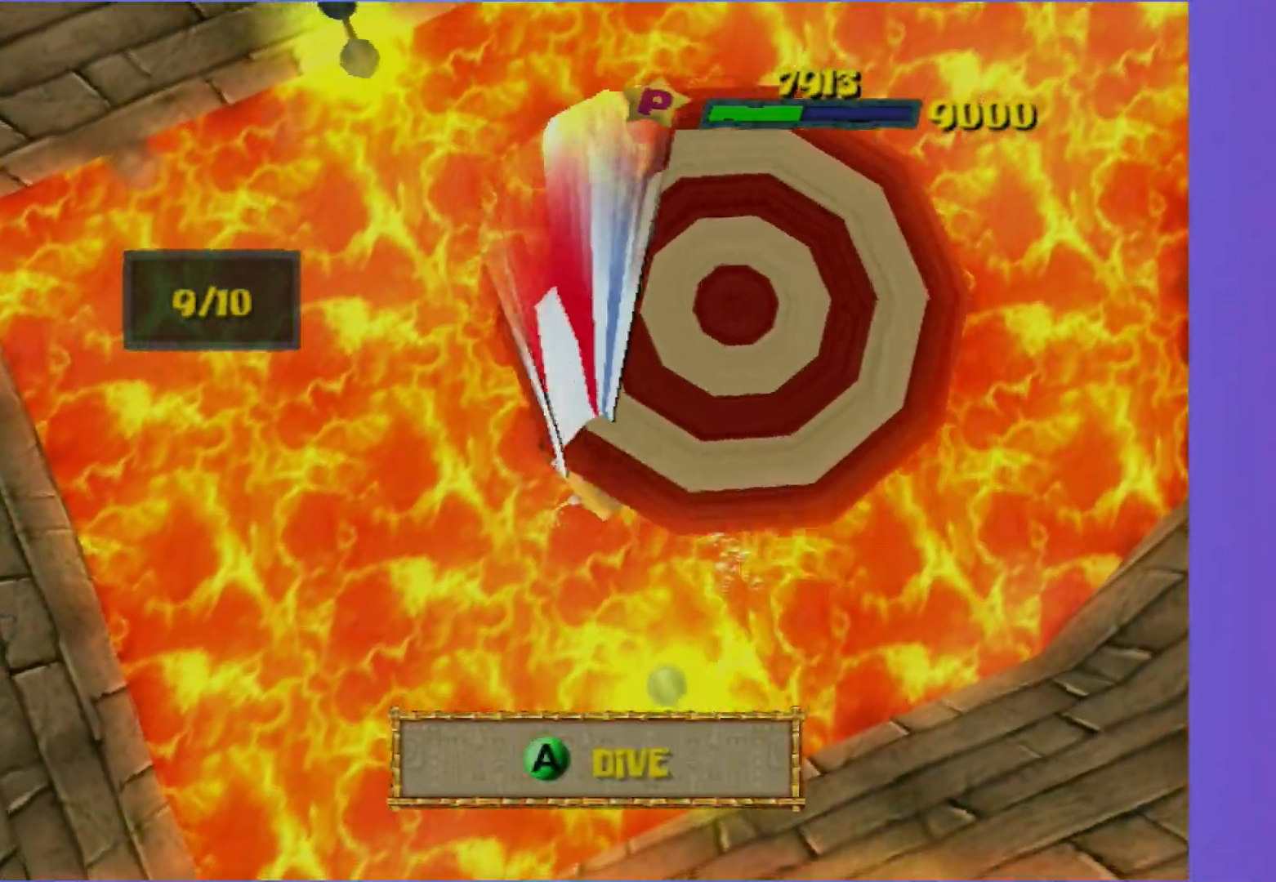
{"buttons": ["A"], "left_stick": "up", "right_stick": "center", "events": [[17, "left_stick", "up"], [483, "A", "down"]]}
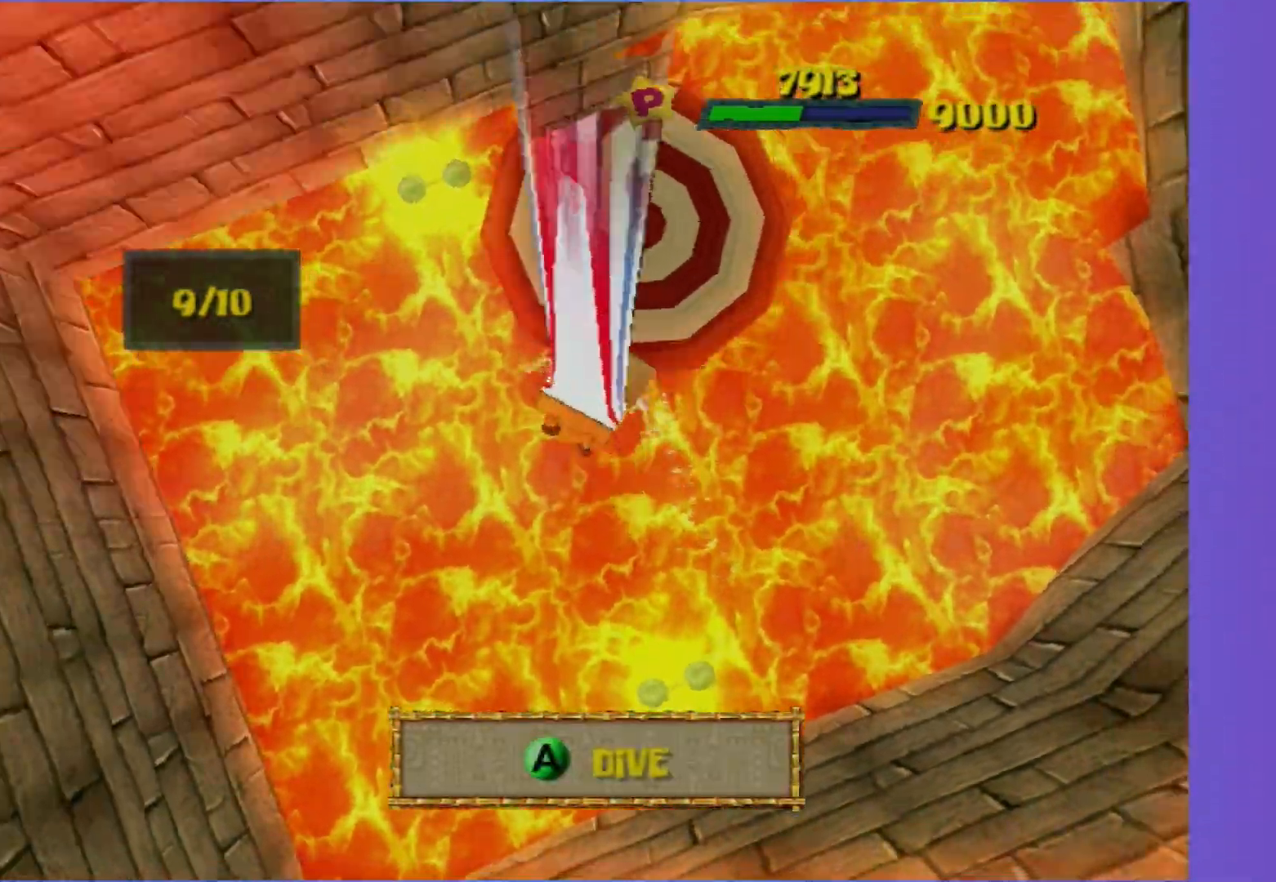
{"buttons": [], "left_stick": "up", "right_stick": "center", "events": [[167, "A", "up"]]}